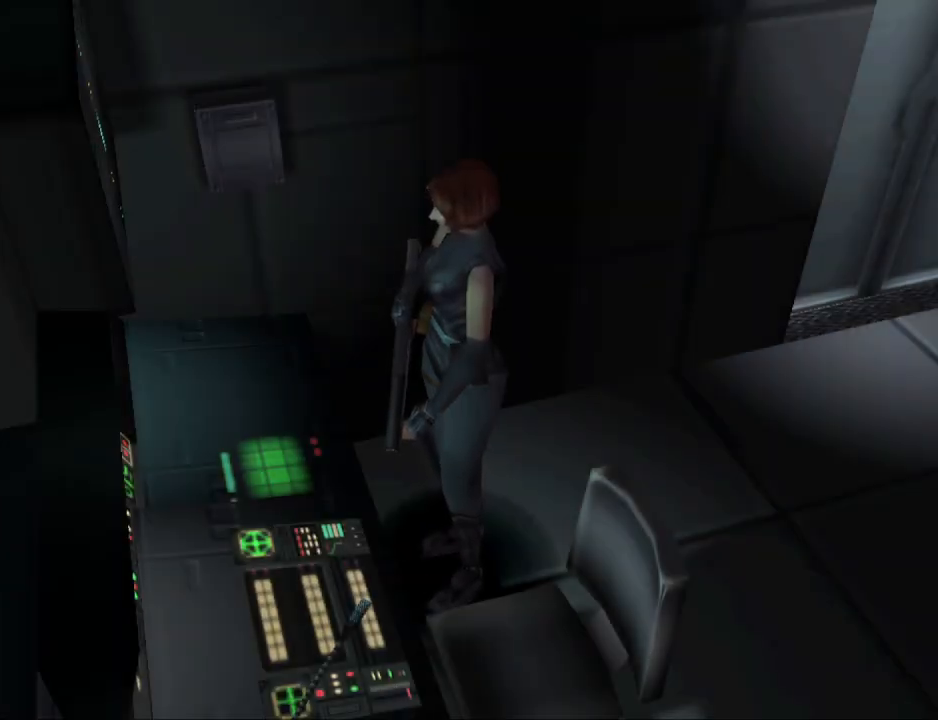
Gameplay with a controller (PlayStation layout); each line is a JSON object with the inputs held at the frame after it. "events" lists button and stick changes between this image and that frame as [ms after this image, input, new state], when the widget could be followed in between. Not read: L2 R2 left_stick right_stick.
{"buttons": ["DPAD_LEFT"], "events": [[100, "DPAD_LEFT", "down"]]}
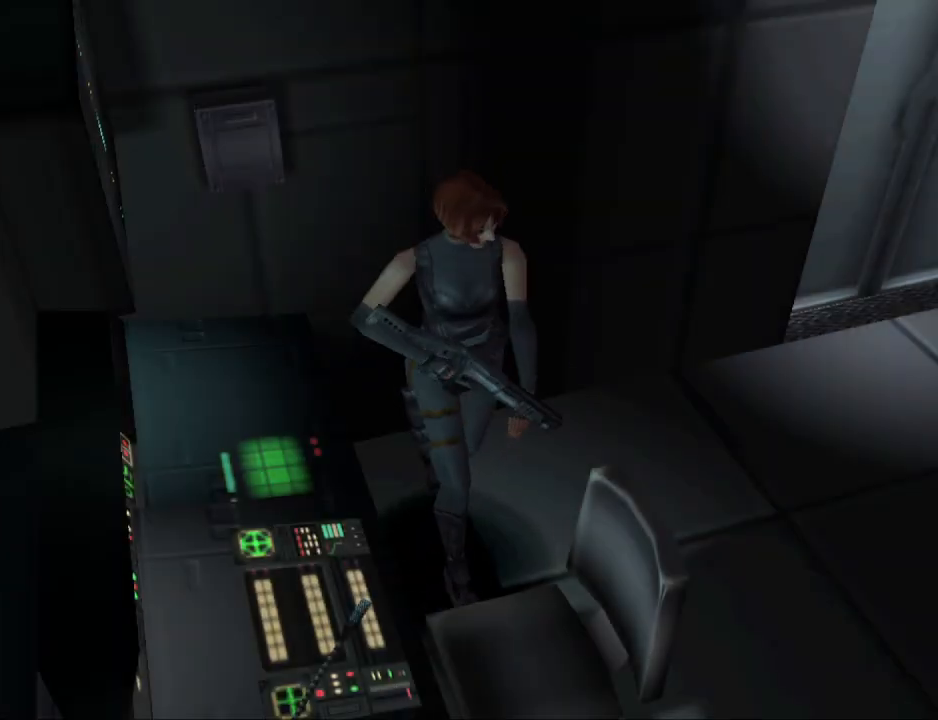
{"buttons": [], "events": [[400, "DPAD_LEFT", "up"]]}
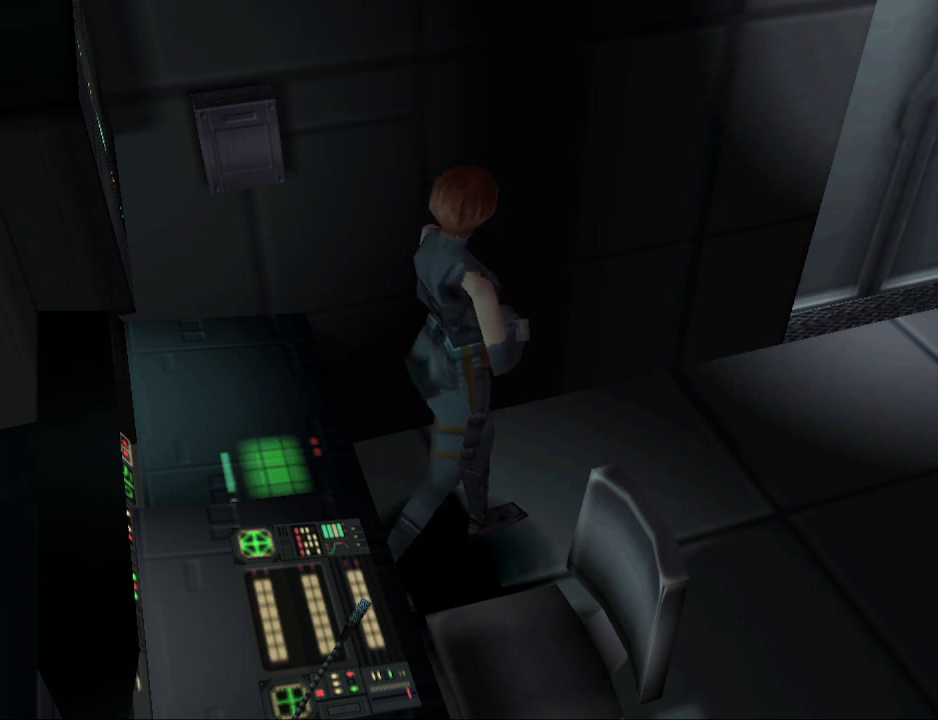
{"buttons": ["CIRCLE", "DPAD_UP"], "events": [[33, "CIRCLE", "down"], [67, "DPAD_UP", "down"], [167, "DPAD_RIGHT", "down"], [467, "DPAD_RIGHT", "up"]]}
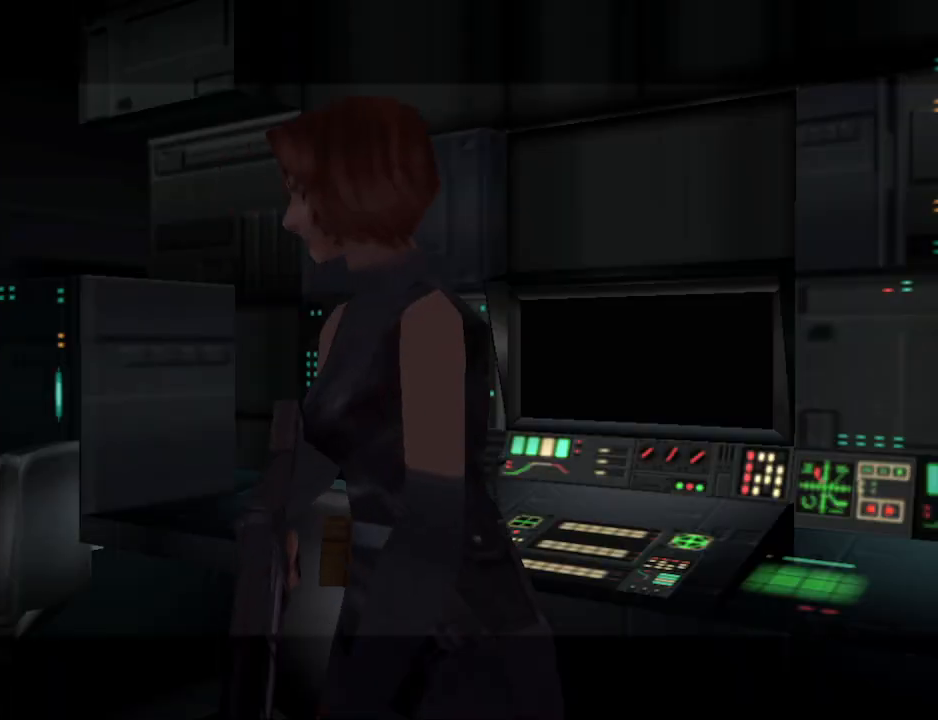
{"buttons": [], "events": [[400, "CIRCLE", "up"], [400, "DPAD_UP", "up"]]}